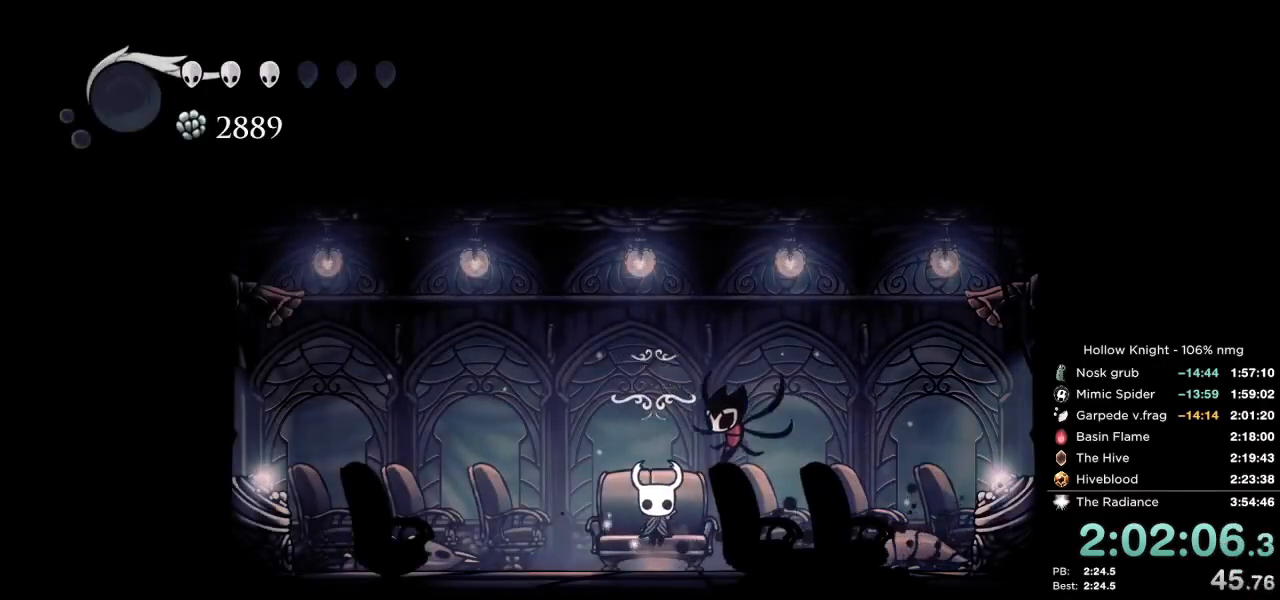
Gameplay with keyboard; each line is a JSON object with the keys held at the frame after it. "events" lists presses ("down") and releases ("up") of "cast", "cdash", "dash", "dnail", "down", "escape", "focus", "inv", "jump", "left", "nail", "return", "right" and "up" between this image and that frame as [ms after this image, input, new state], when the widget could be followed in between. No other keys are recorded. Mouse input is not recorded. Key names are as the overlay labels them; some are game actions (e.g. jump) rather than physical keys.
{"keys": [], "events": [[117, "left", "down"], [183, "left", "up"], [283, "left", "down"], [333, "left", "up"], [400, "left", "down"], [467, "left", "up"]]}
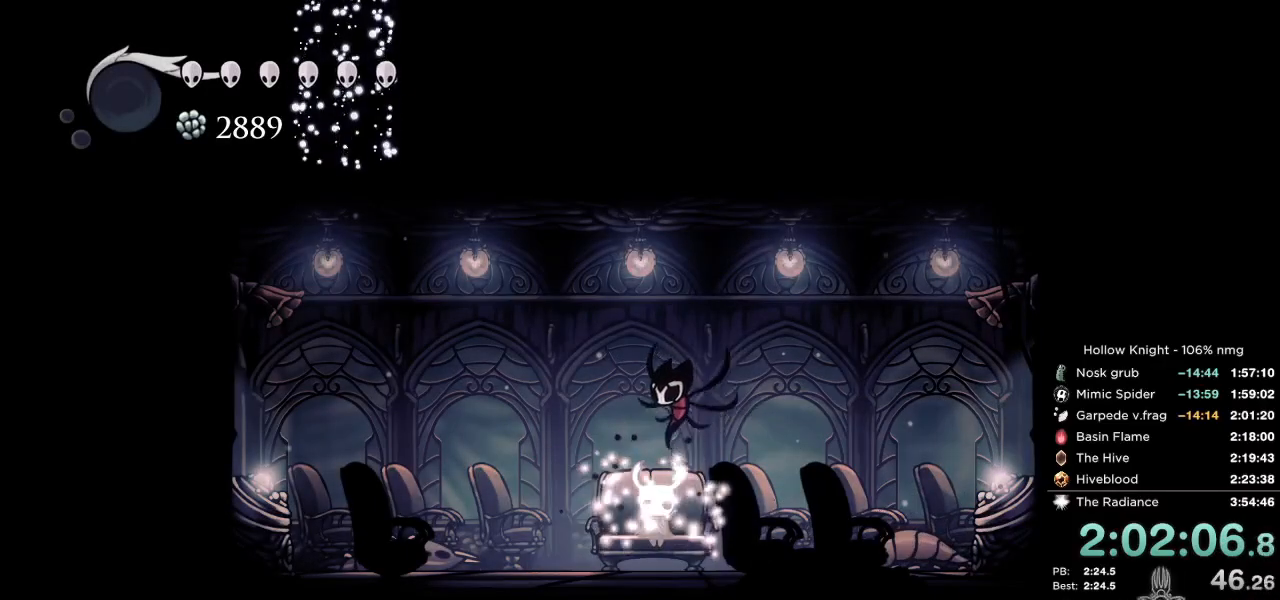
{"keys": ["left"], "events": [[33, "left", "down"], [117, "left", "up"], [183, "left", "down"], [333, "left", "up"], [417, "left", "down"]]}
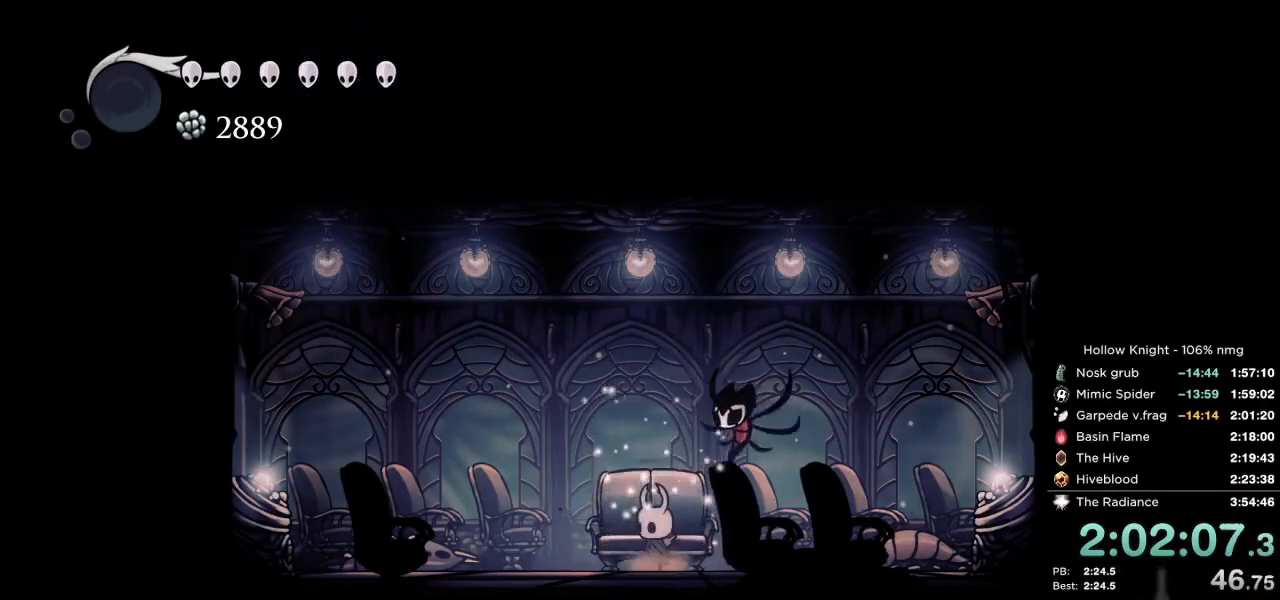
{"keys": [], "events": [[300, "down", "down"], [333, "left", "up"], [400, "down", "up"]]}
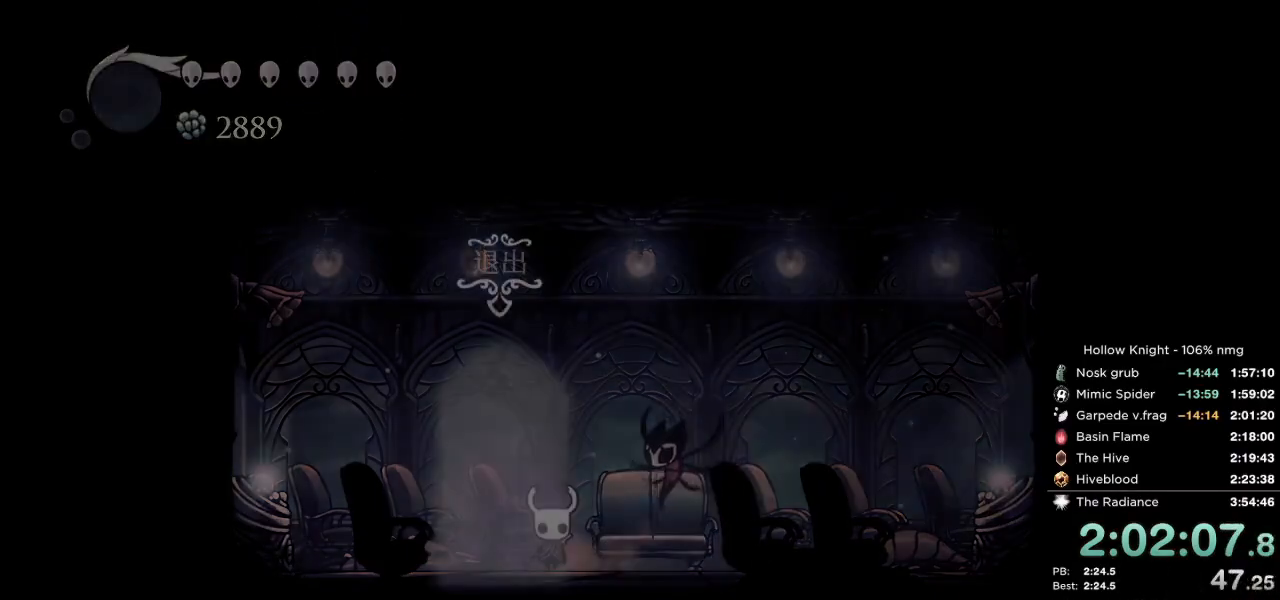
{"keys": ["left"], "events": [[183, "left", "down"]]}
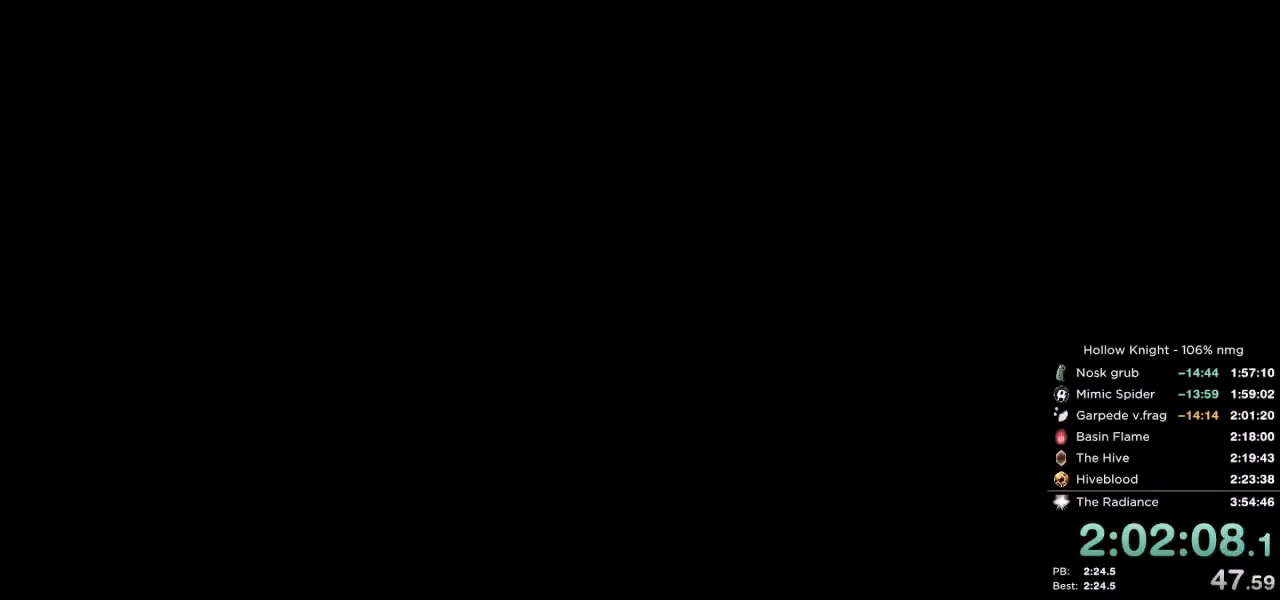
{"keys": [], "events": [[50, "nail", "down"], [150, "dash", "down"], [317, "dash", "up"], [467, "left", "up"], [483, "nail", "up"]]}
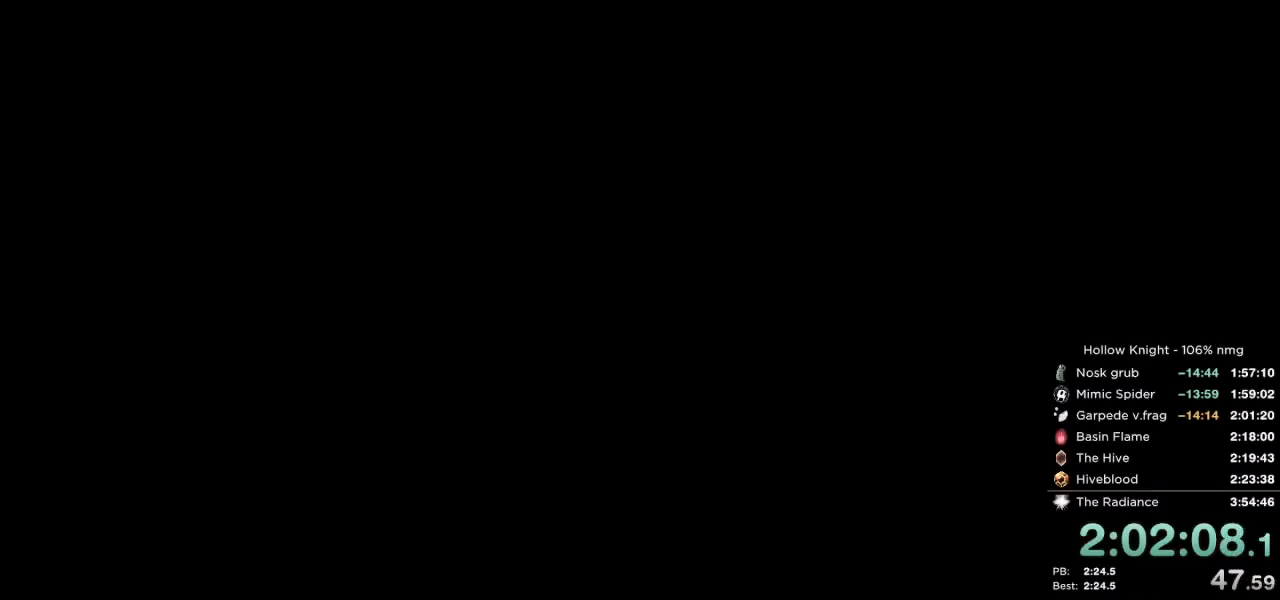
{"keys": ["left"], "events": [[83, "left", "down"], [250, "dash", "down"], [333, "dash", "up"], [417, "dash", "down"], [500, "dash", "up"]]}
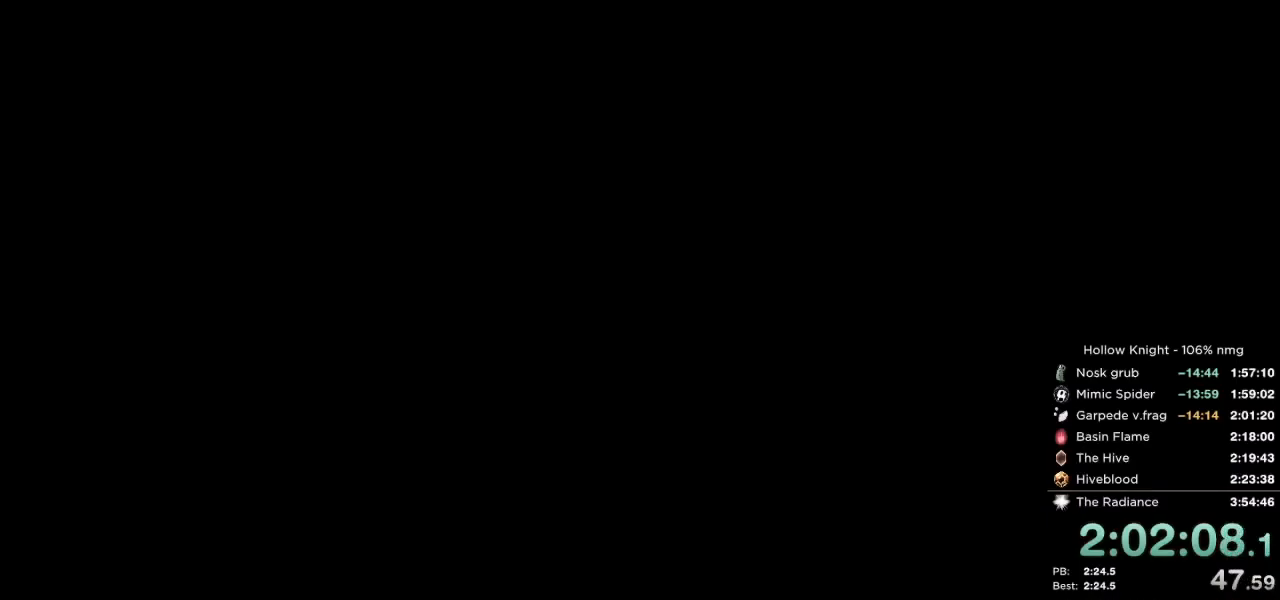
{"keys": ["left"], "events": [[133, "dash", "down"], [250, "dash", "up"], [333, "nail", "down"], [367, "dash", "down"], [417, "nail", "up"], [433, "dash", "up"]]}
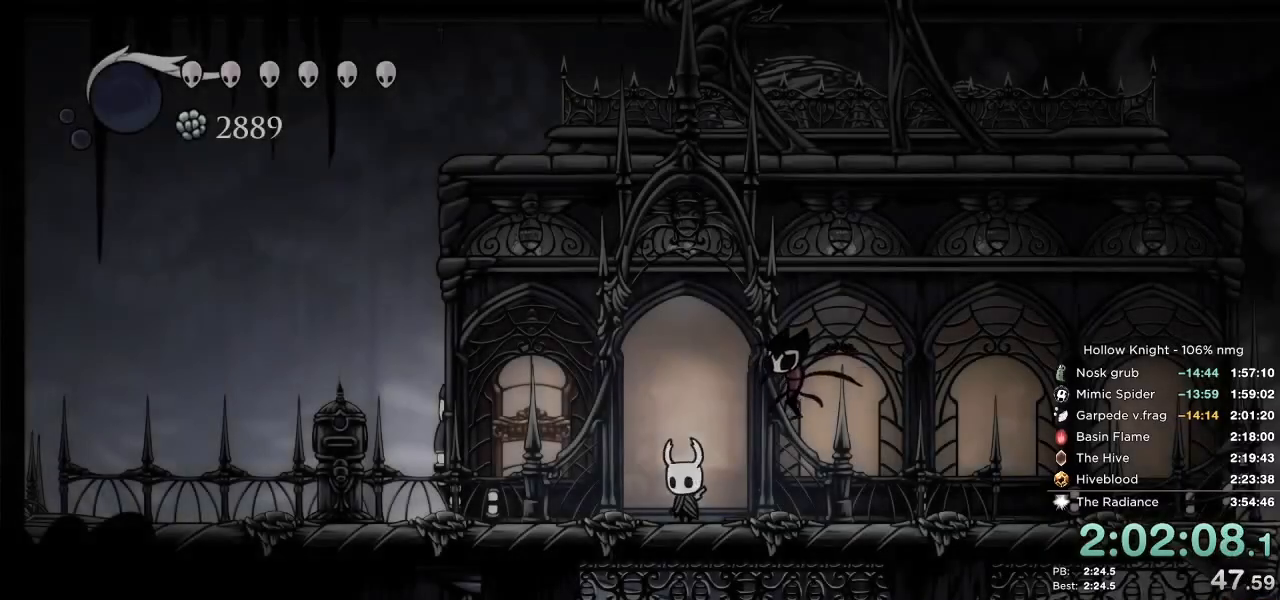
{"keys": ["left"], "events": [[33, "dash", "down"], [100, "dash", "up"], [183, "dash", "down"], [233, "dash", "up"], [317, "dash", "down"], [400, "dash", "up"]]}
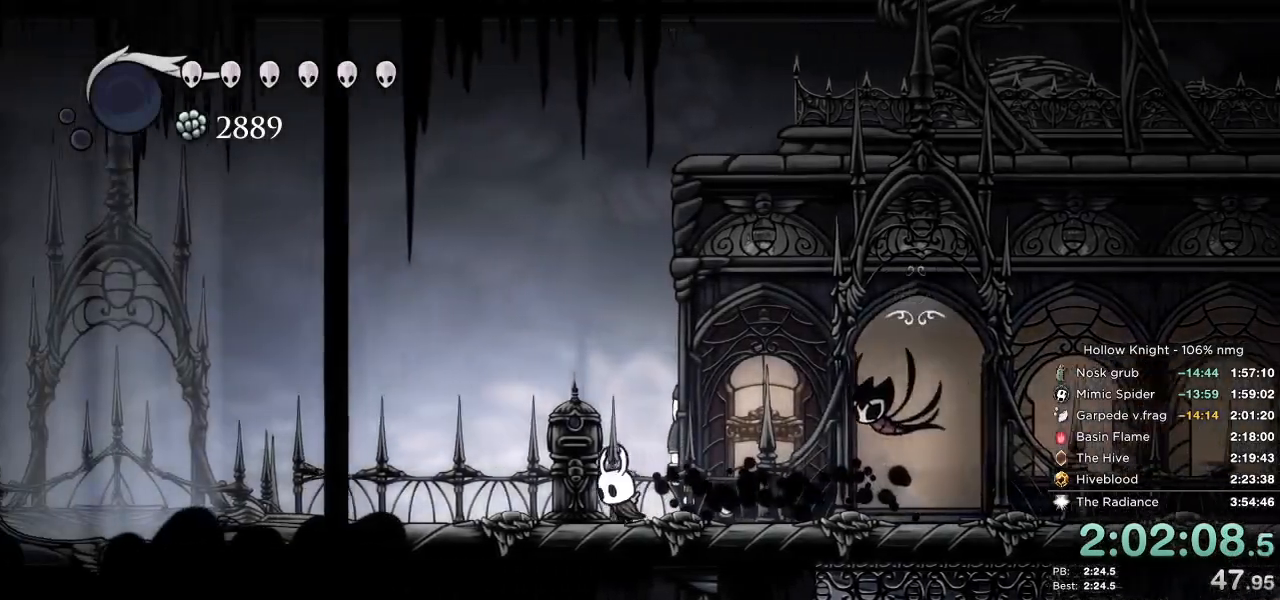
{"keys": ["left"], "events": [[250, "dash", "down"], [350, "dash", "up"]]}
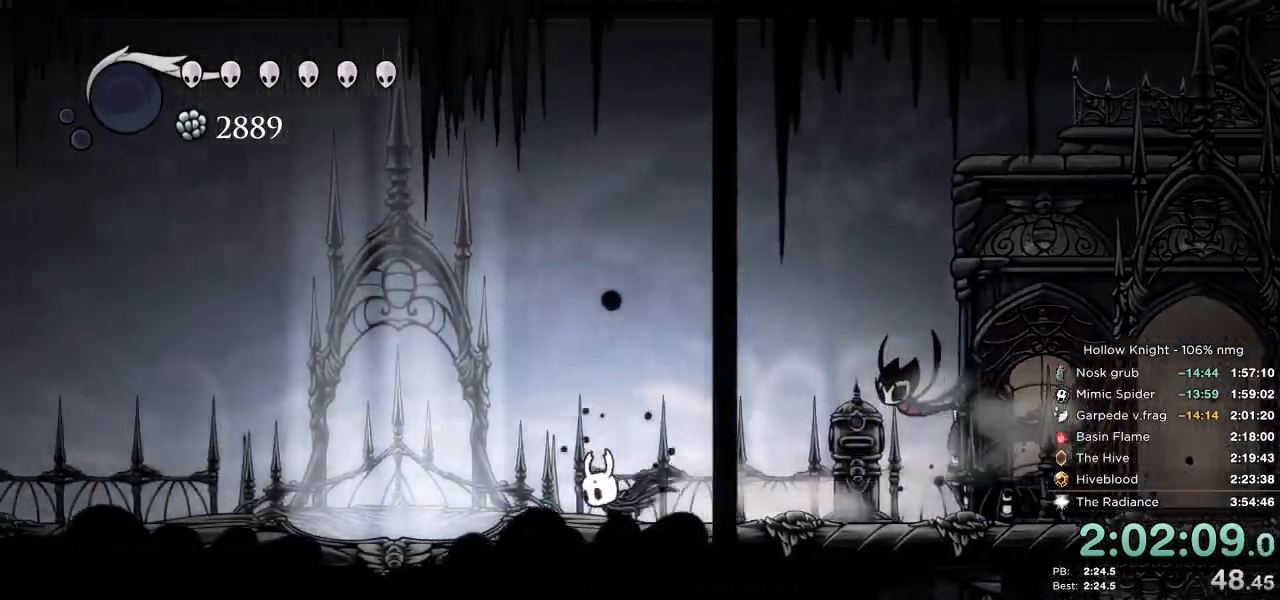
{"keys": ["left"], "events": [[83, "jump", "down"], [200, "jump", "up"], [217, "dash", "down"], [350, "dash", "up"]]}
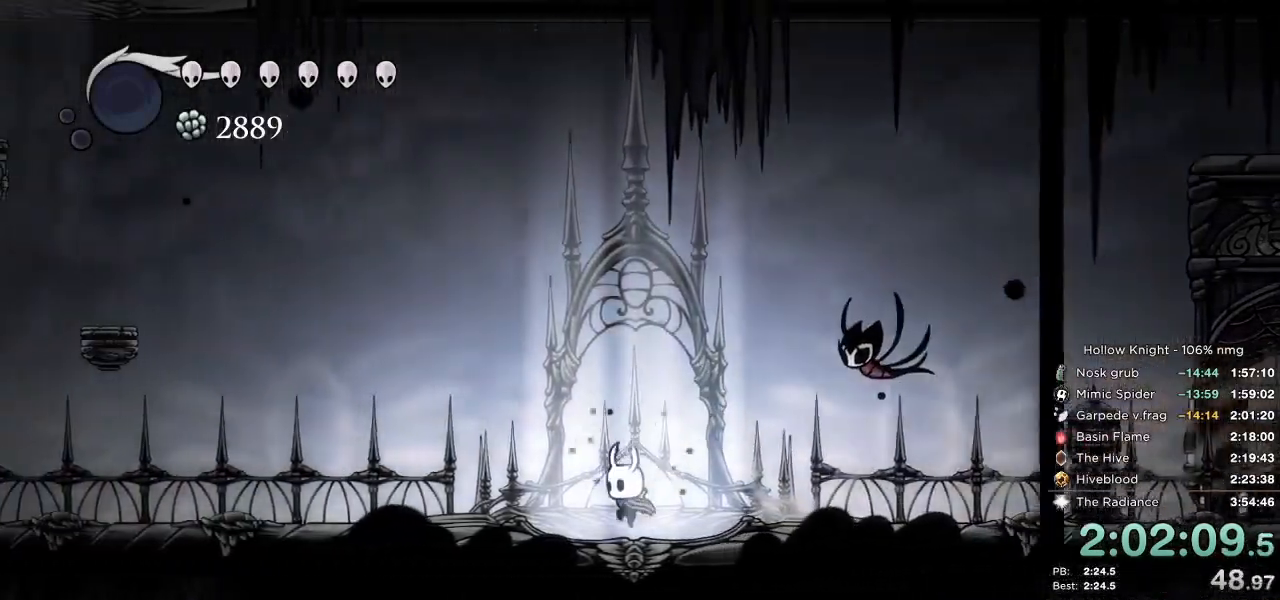
{"keys": [], "events": [[100, "jump", "down"], [183, "right", "down"], [433, "jump", "up"], [433, "right", "up"], [467, "left", "up"]]}
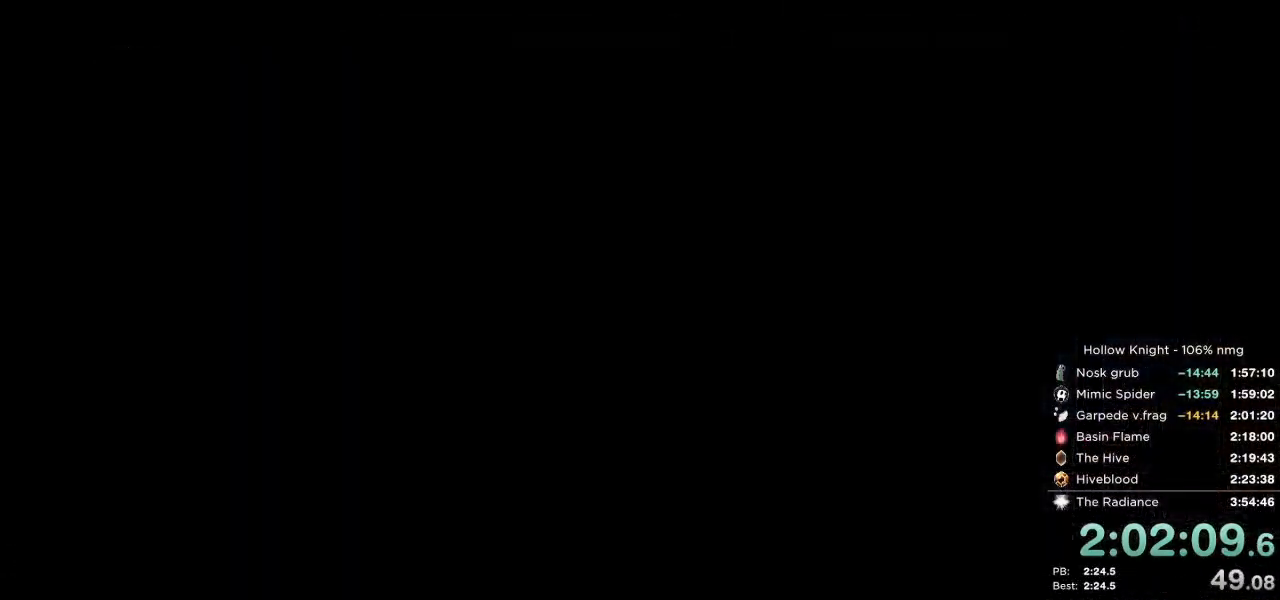
{"keys": ["right"], "events": [[117, "nail", "down"], [150, "right", "down"], [183, "down", "down"], [183, "jump", "down"], [233, "jump", "up"], [233, "nail", "up"], [267, "left", "down"], [267, "right", "up"], [300, "down", "up"], [300, "nail", "down"], [350, "jump", "down"], [400, "left", "up"], [417, "jump", "up"], [417, "nail", "up"], [467, "right", "down"]]}
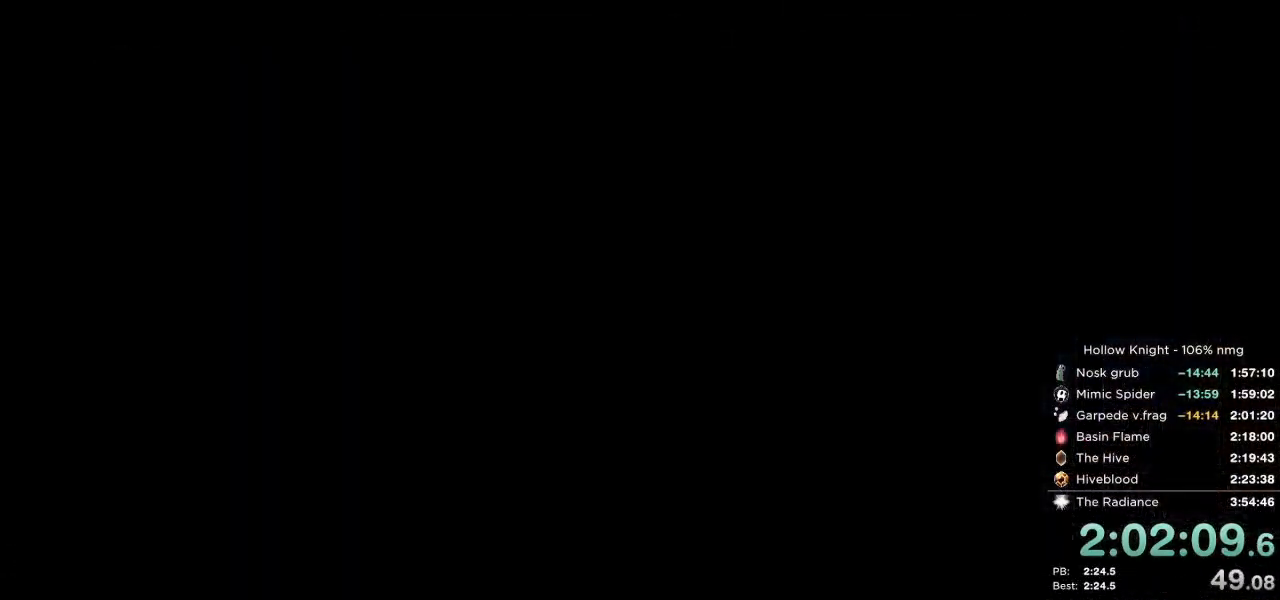
{"keys": ["jump", "nail", "right"], "events": [[17, "down", "down"], [67, "right", "up"], [100, "left", "down"], [133, "down", "up"], [133, "jump", "down"], [167, "nail", "down"], [217, "left", "up"], [233, "right", "down"], [267, "dash", "down"], [283, "down", "down"], [300, "jump", "up"], [317, "nail", "up"], [350, "left", "down"], [367, "right", "up"], [383, "dash", "up"], [383, "down", "up"], [433, "nail", "down"], [450, "jump", "down"], [483, "left", "up"], [500, "right", "down"]]}
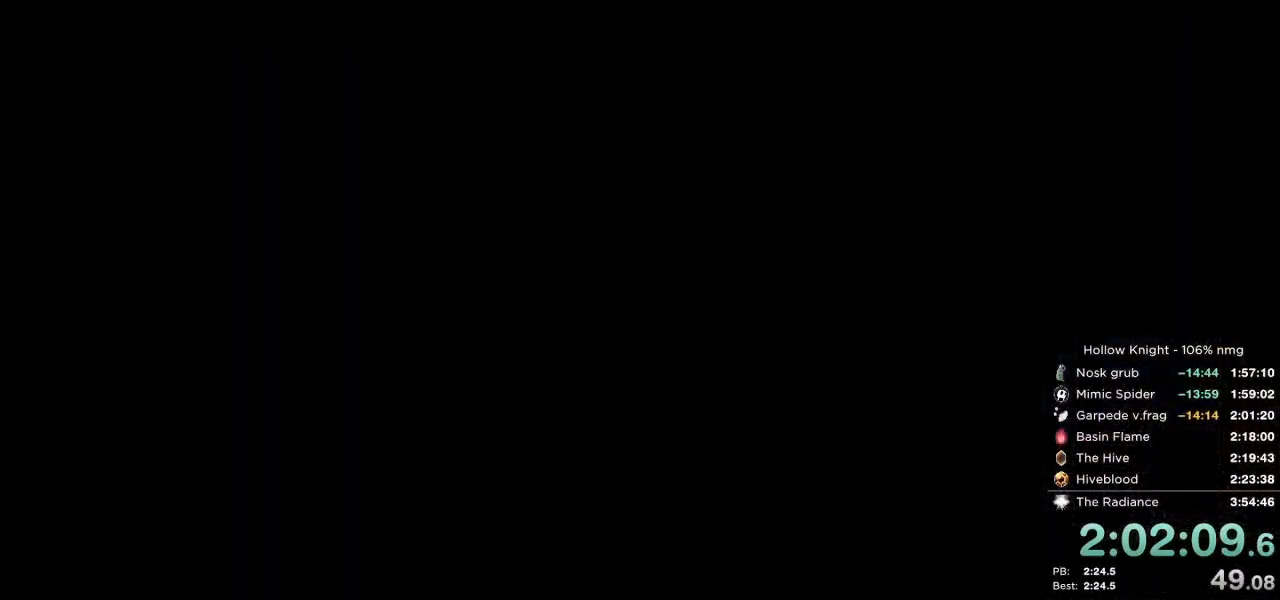
{"keys": [], "events": [[17, "dash", "down"], [50, "nail", "up"], [67, "down", "down"], [67, "jump", "up"], [100, "left", "down"], [117, "dash", "up"], [133, "right", "up"], [150, "down", "up"], [200, "nail", "down"], [217, "jump", "down"], [233, "left", "up"], [300, "nail", "up"], [317, "right", "down"], [333, "jump", "up"], [383, "right", "up"]]}
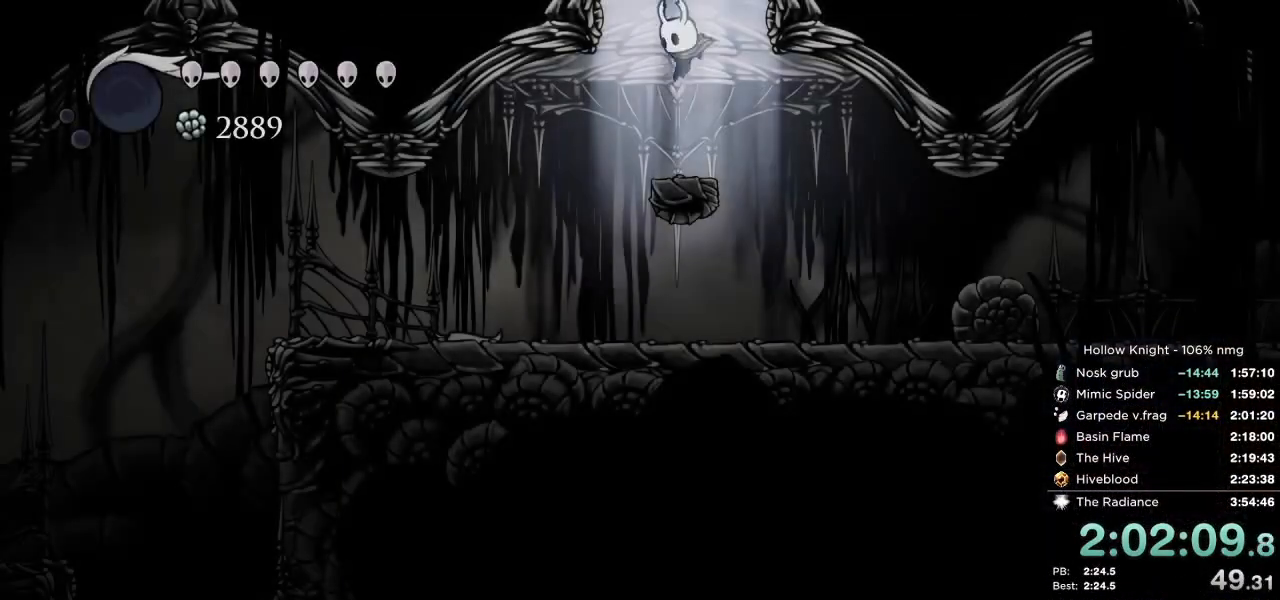
{"keys": ["jump", "left"], "events": [[200, "jump", "down"], [333, "left", "down"]]}
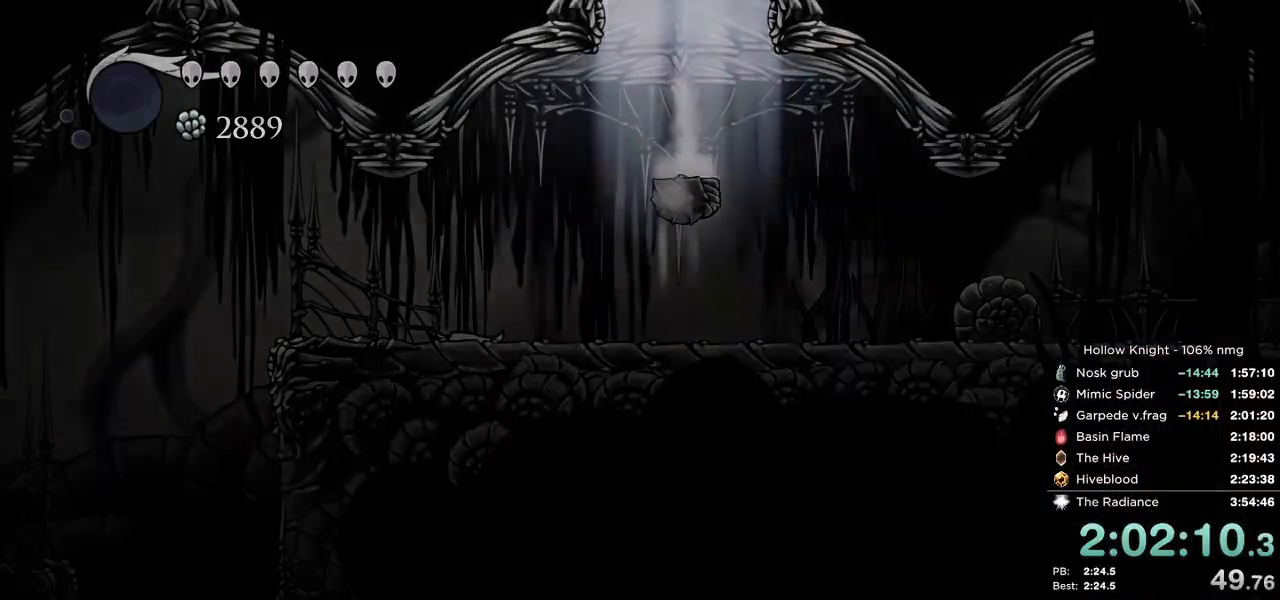
{"keys": ["left", "nail"], "events": [[133, "nail", "down"], [267, "right", "down"], [283, "jump", "up"], [300, "left", "up"], [317, "dash", "down"], [333, "down", "down"], [417, "left", "down"], [450, "right", "up"], [467, "down", "up"], [483, "dash", "up"]]}
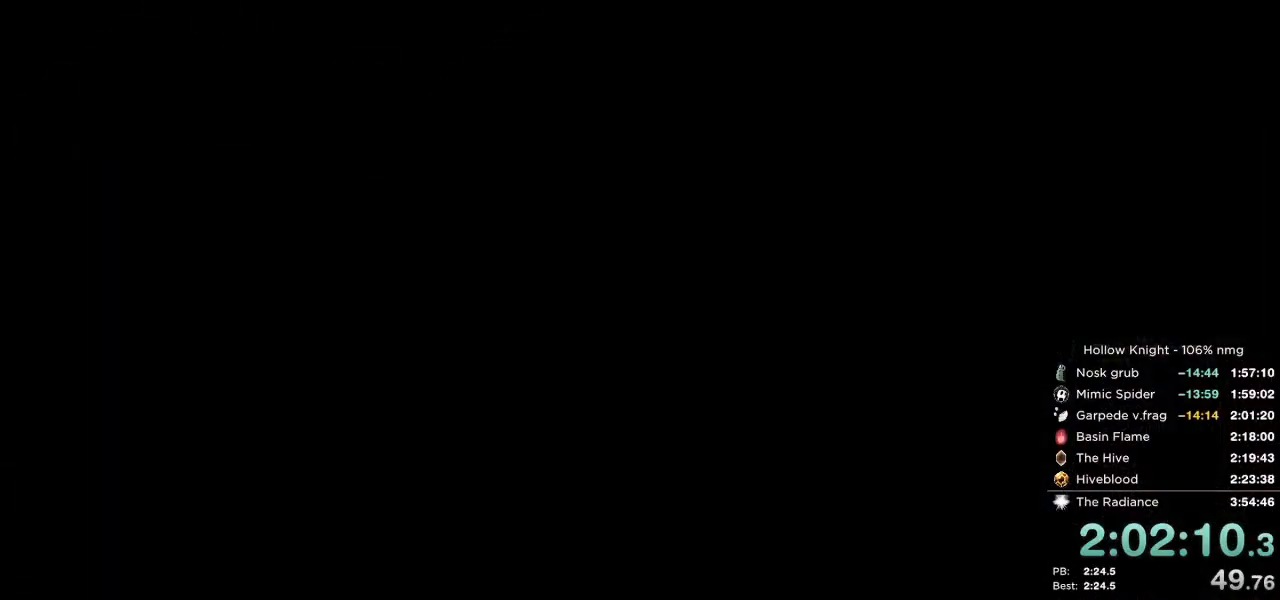
{"keys": ["dash", "left", "nail"], "events": [[83, "right", "down"], [100, "left", "up"], [117, "dash", "down"], [117, "down", "down"], [233, "left", "down"], [233, "right", "up"], [283, "dash", "up"], [283, "down", "up"], [433, "dash", "down"]]}
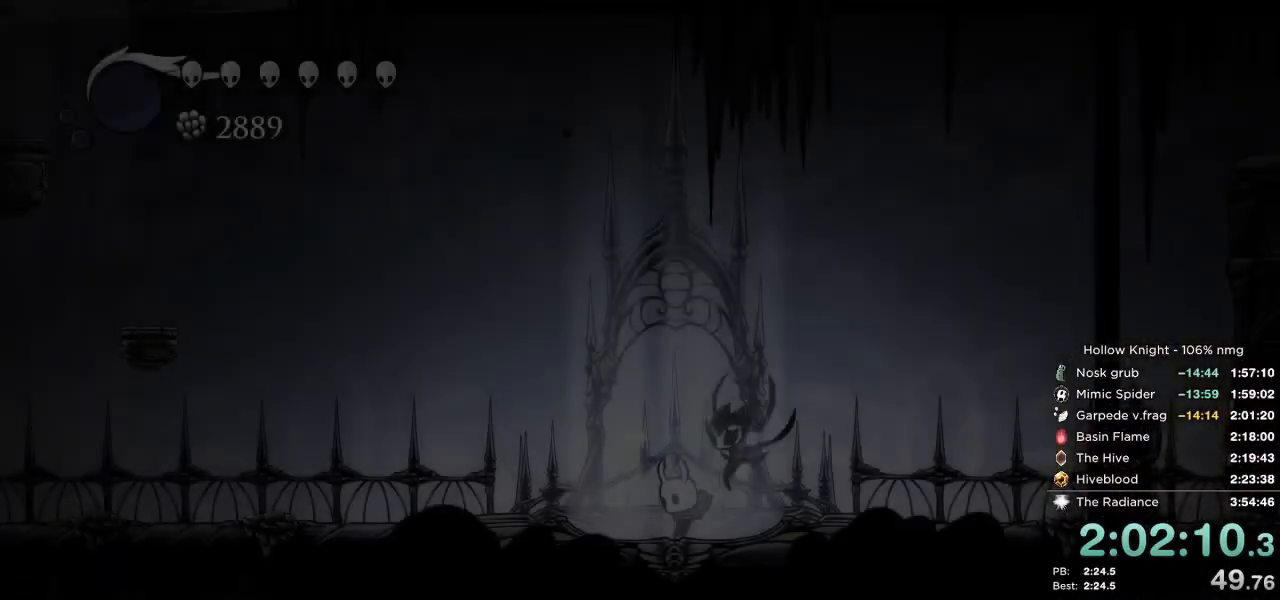
{"keys": ["left"], "events": [[33, "dash", "up"], [217, "nail", "up"]]}
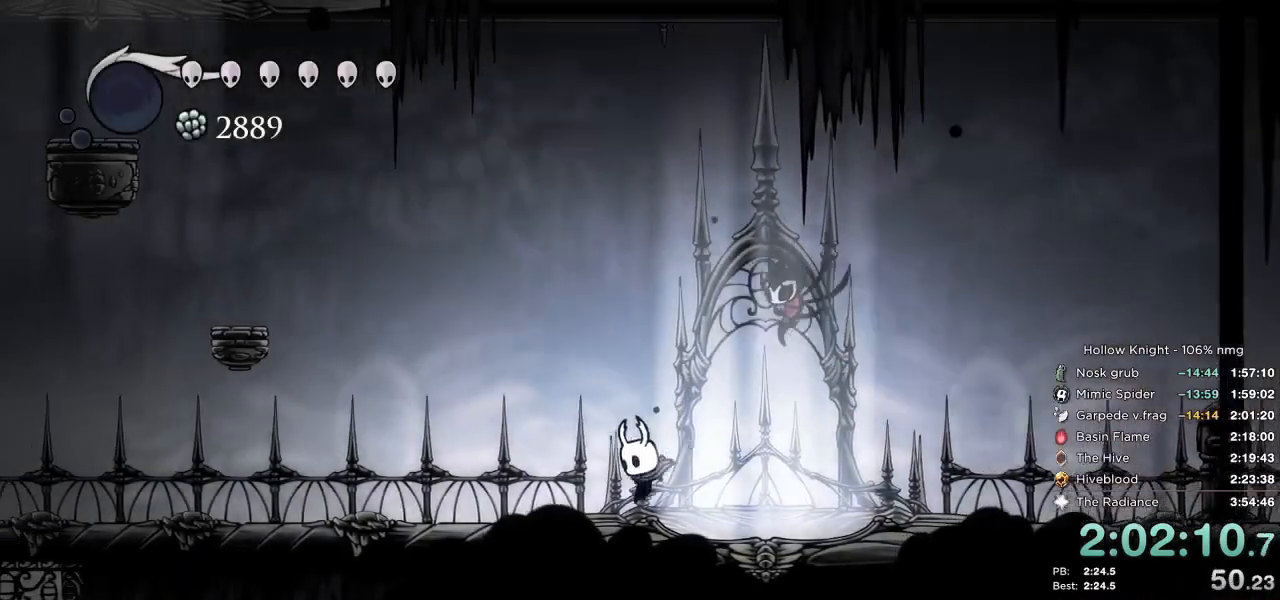
{"keys": ["dash", "jump", "left"], "events": [[133, "jump", "down"], [467, "dash", "down"]]}
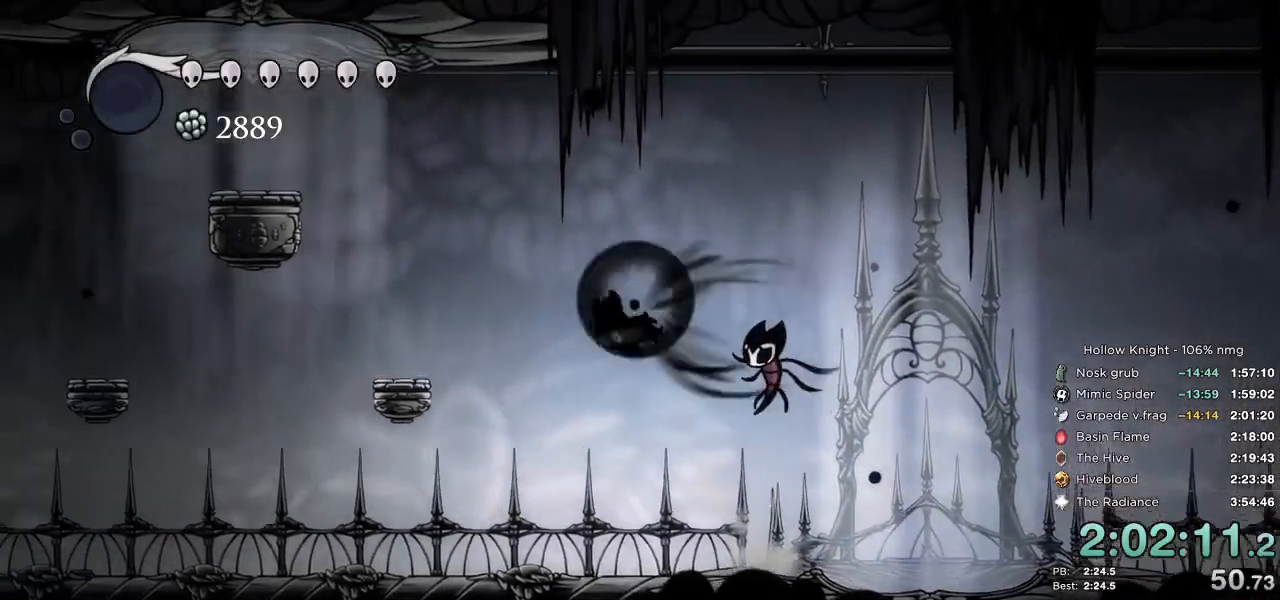
{"keys": ["jump", "left"], "events": [[50, "jump", "up"], [117, "dash", "up"], [133, "left", "up"], [200, "jump", "down"], [383, "left", "down"]]}
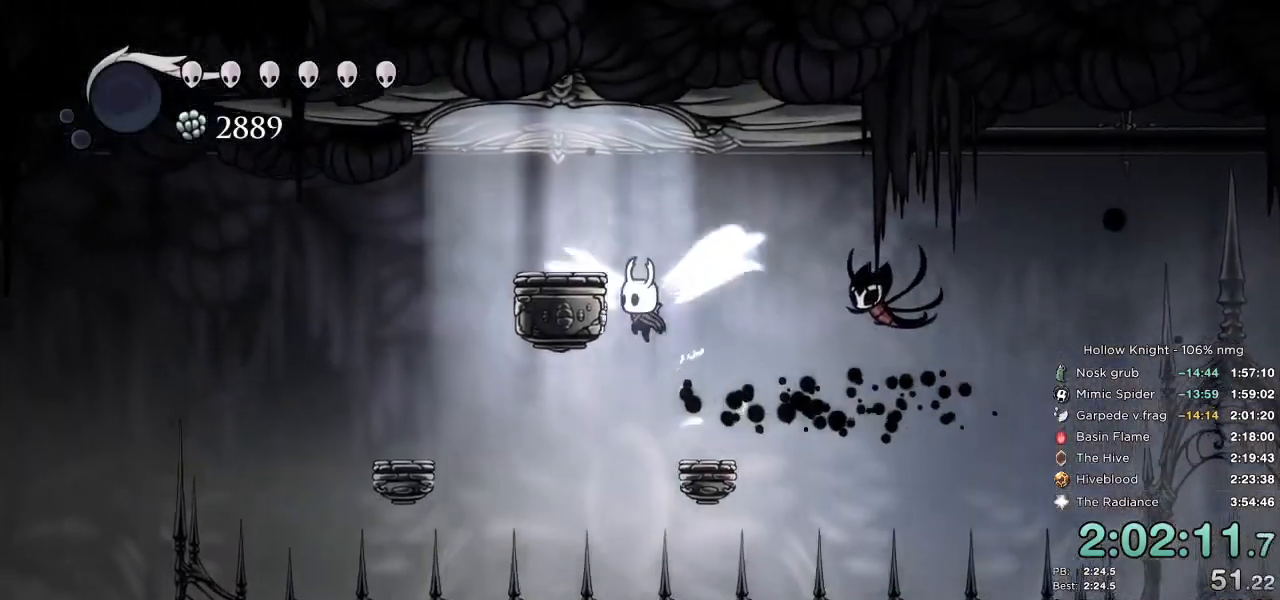
{"keys": ["jump", "left"], "events": [[117, "jump", "up"], [250, "jump", "down"]]}
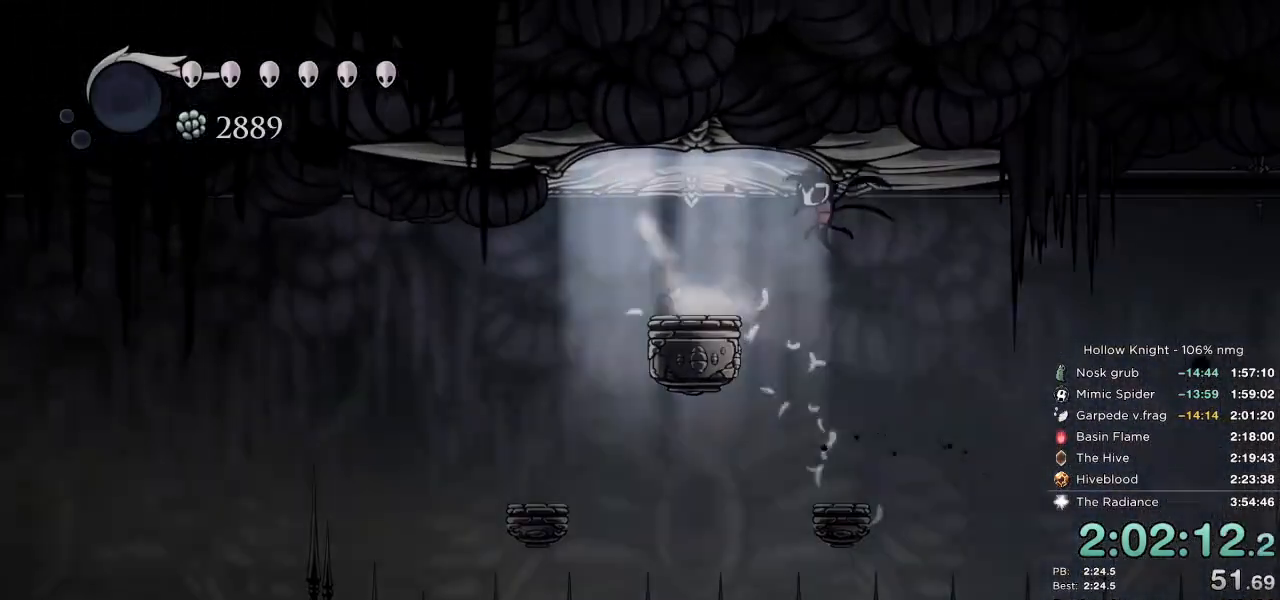
{"keys": ["left", "nail"], "events": [[50, "nail", "down"], [200, "jump", "up"], [250, "right", "down"], [267, "left", "up"], [317, "down", "down"], [400, "left", "down"], [400, "right", "up"], [433, "down", "up"]]}
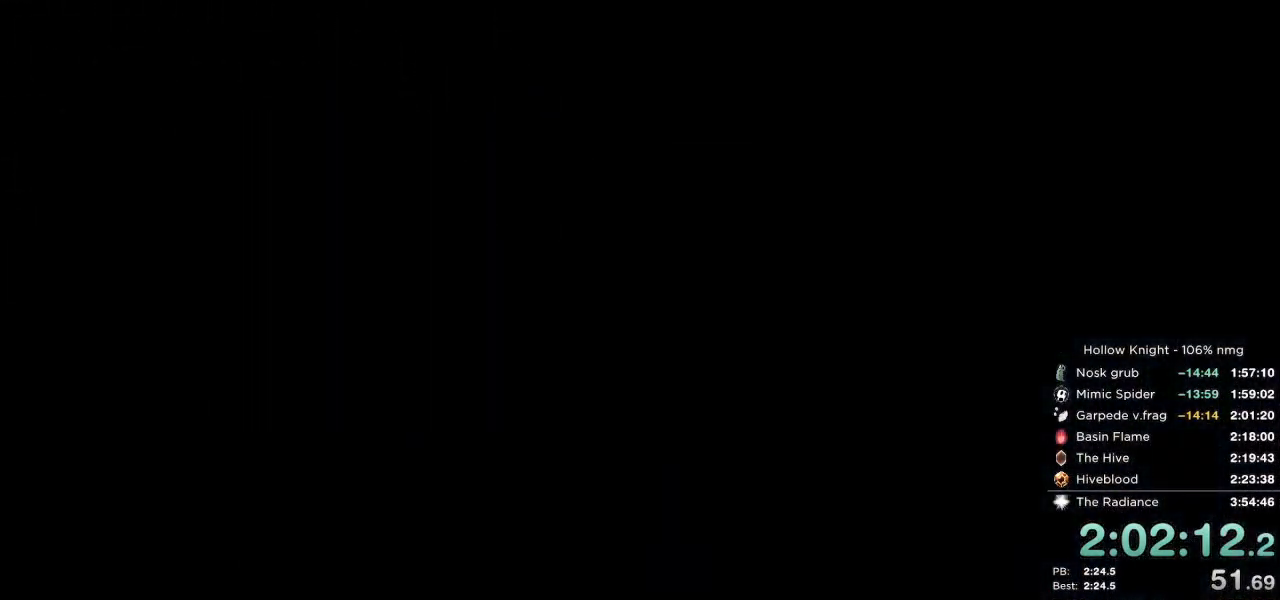
{"keys": ["down", "left", "nail"], "events": [[33, "left", "up"], [33, "right", "down"], [83, "down", "down"], [133, "left", "down"], [167, "right", "up"], [183, "down", "up"], [333, "left", "up"], [333, "right", "down"], [367, "down", "down"], [450, "right", "up"], [467, "left", "down"]]}
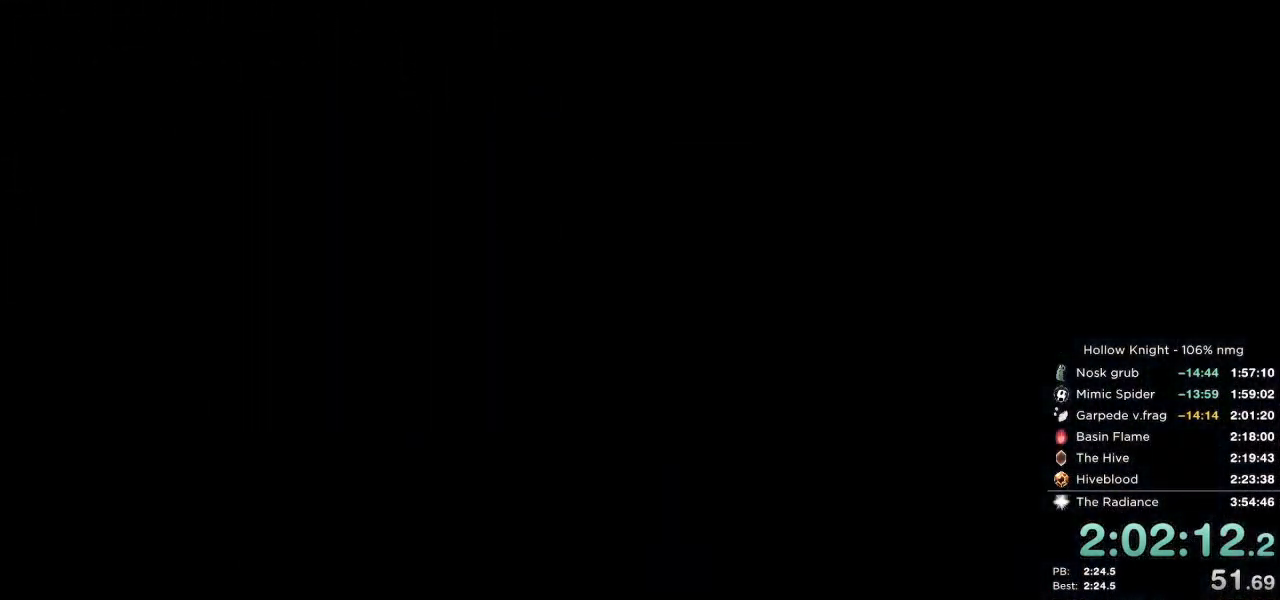
{"keys": ["left", "nail"], "events": [[33, "down", "up"]]}
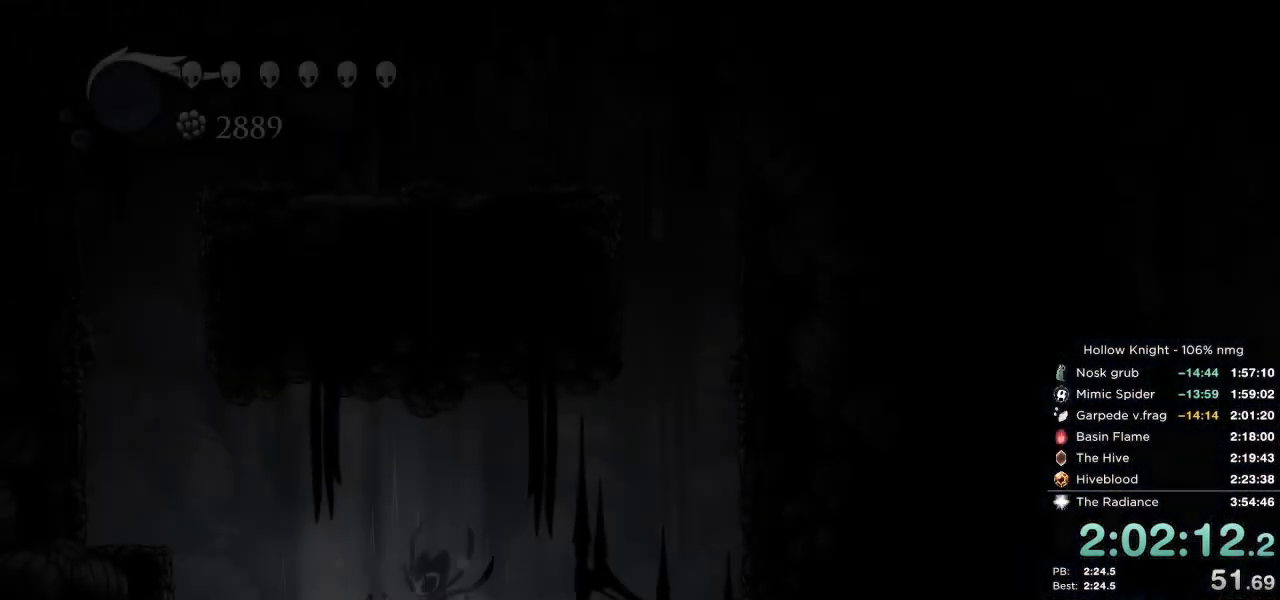
{"keys": ["left", "nail"], "events": []}
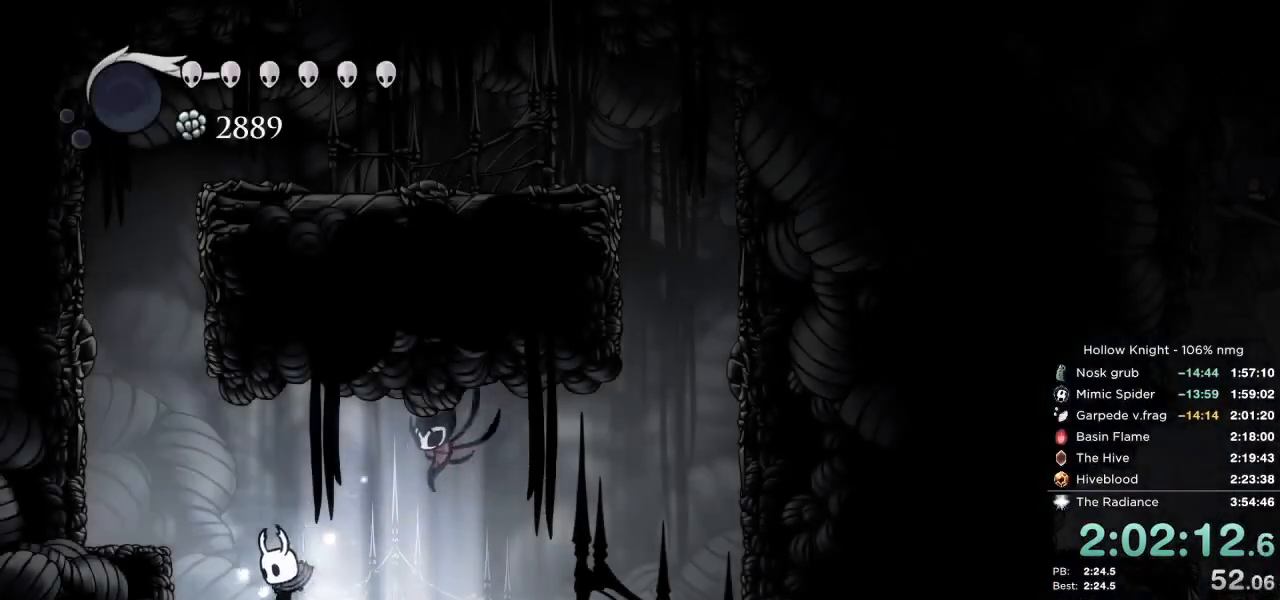
{"keys": ["jump", "left", "nail"], "events": [[133, "jump", "down"]]}